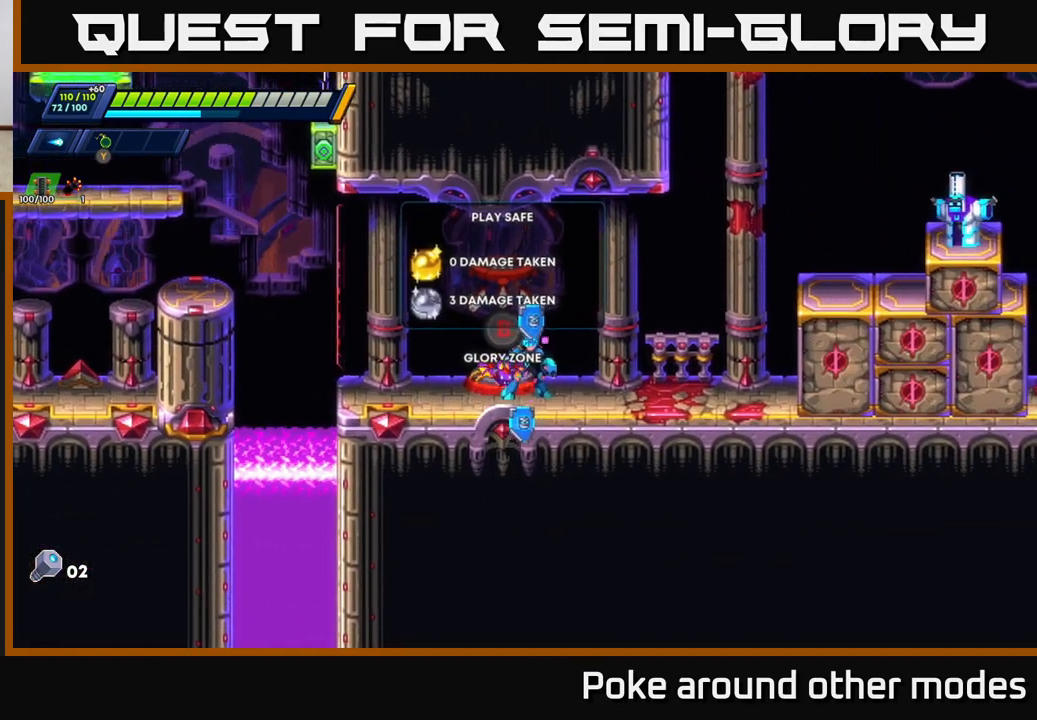
Gameplay with a controller (Xbox layout); each line is a JSON object with the inputs held at the frame after it. "events" lists button and stick changes between this image and that frame as [ms after this image, input, new state], when the widget could be followed in between.
{"buttons": [], "left_stick": "center", "right_stick": "center", "events": [[100, "left_stick", "left"], [183, "B", "down"], [183, "left_stick", "center"], [267, "B", "up"]]}
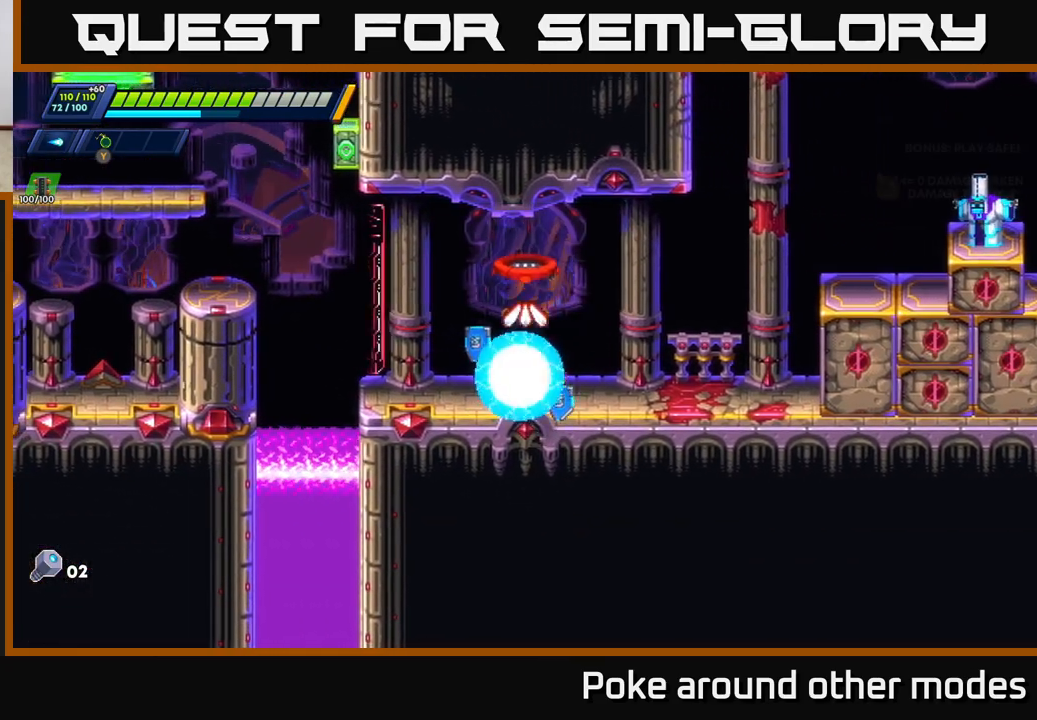
{"buttons": [], "left_stick": "center", "right_stick": "center", "events": []}
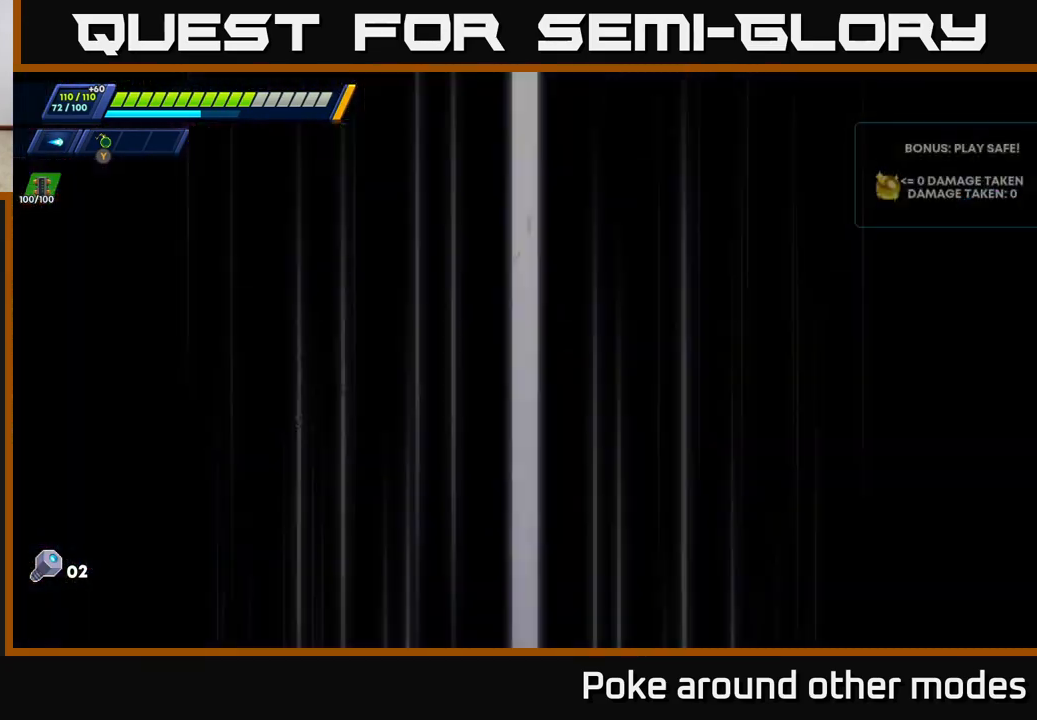
{"buttons": [], "left_stick": "center", "right_stick": "center", "events": []}
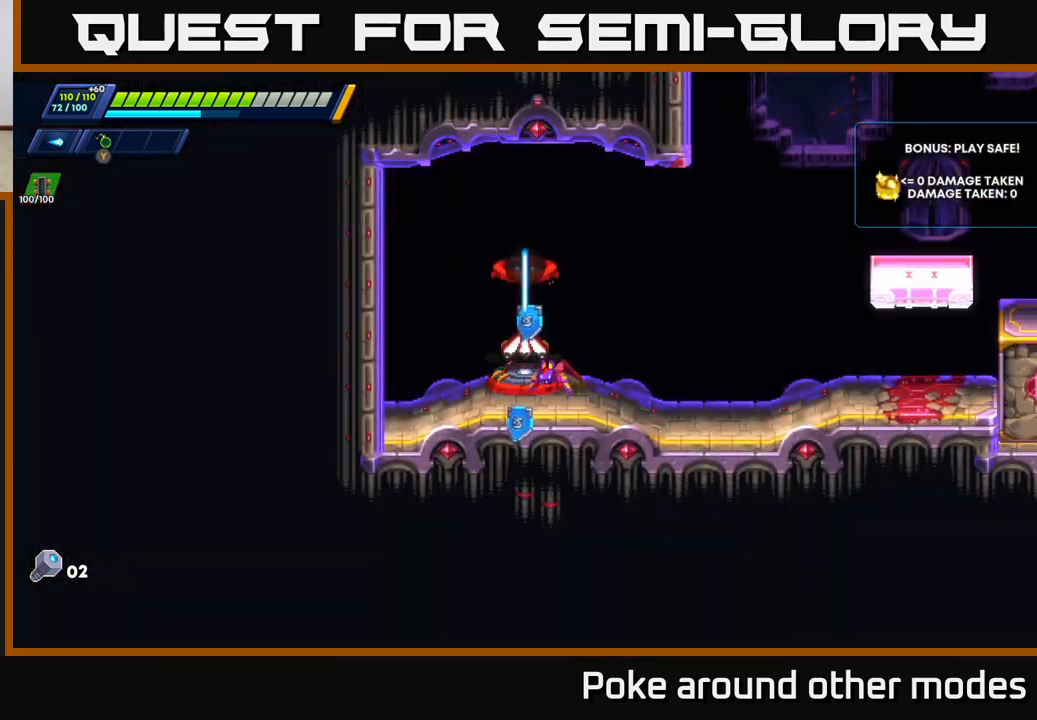
{"buttons": [], "left_stick": "right", "right_stick": "center", "events": [[167, "left_stick", "right"], [217, "R2", "down"], [467, "R2", "up"]]}
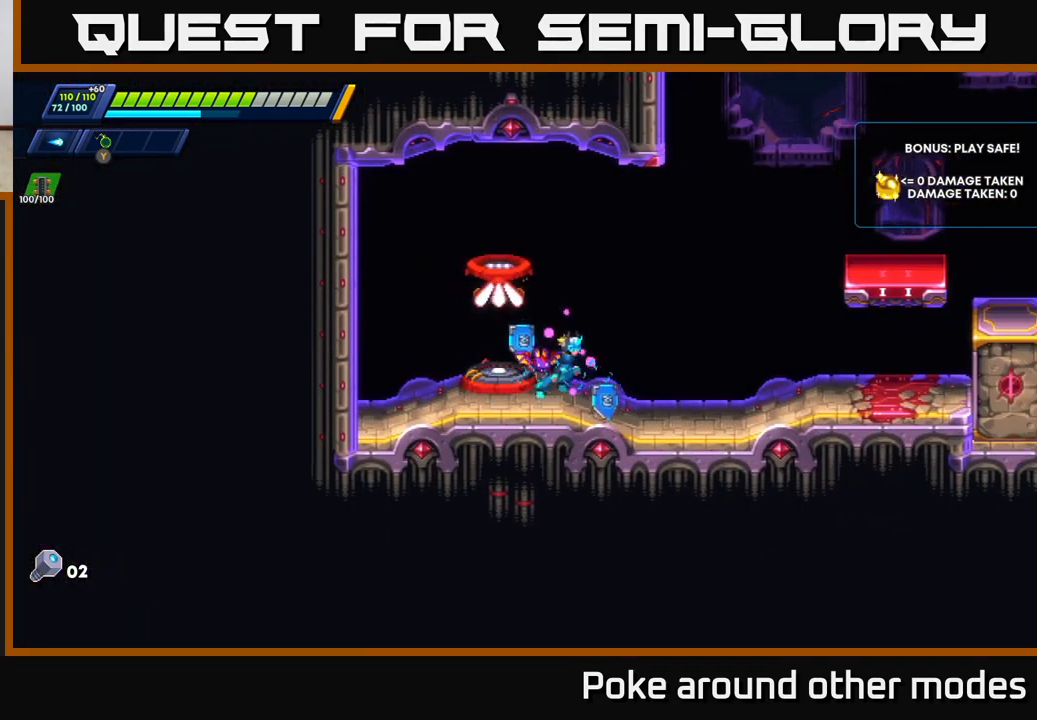
{"buttons": ["A", "R2"], "left_stick": "right", "right_stick": "center", "events": [[33, "R2", "down"], [100, "A", "down"]]}
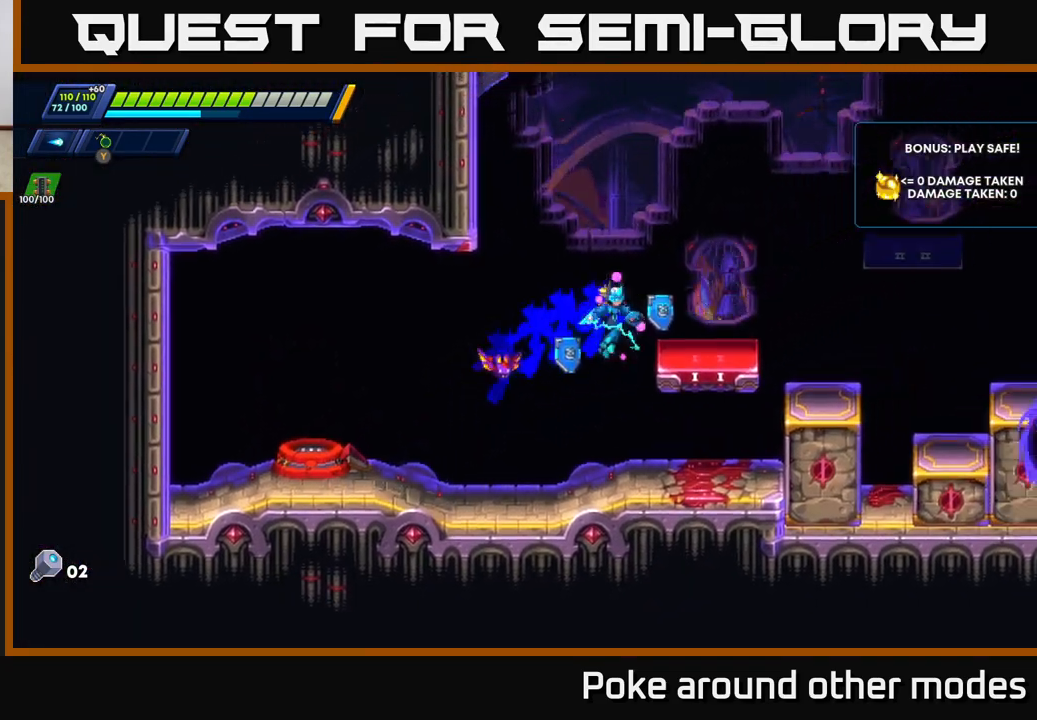
{"buttons": [], "left_stick": "center", "right_stick": "center", "events": [[33, "A", "up"], [133, "A", "down"], [267, "R2", "up"], [283, "A", "up"], [467, "left_stick", "center"]]}
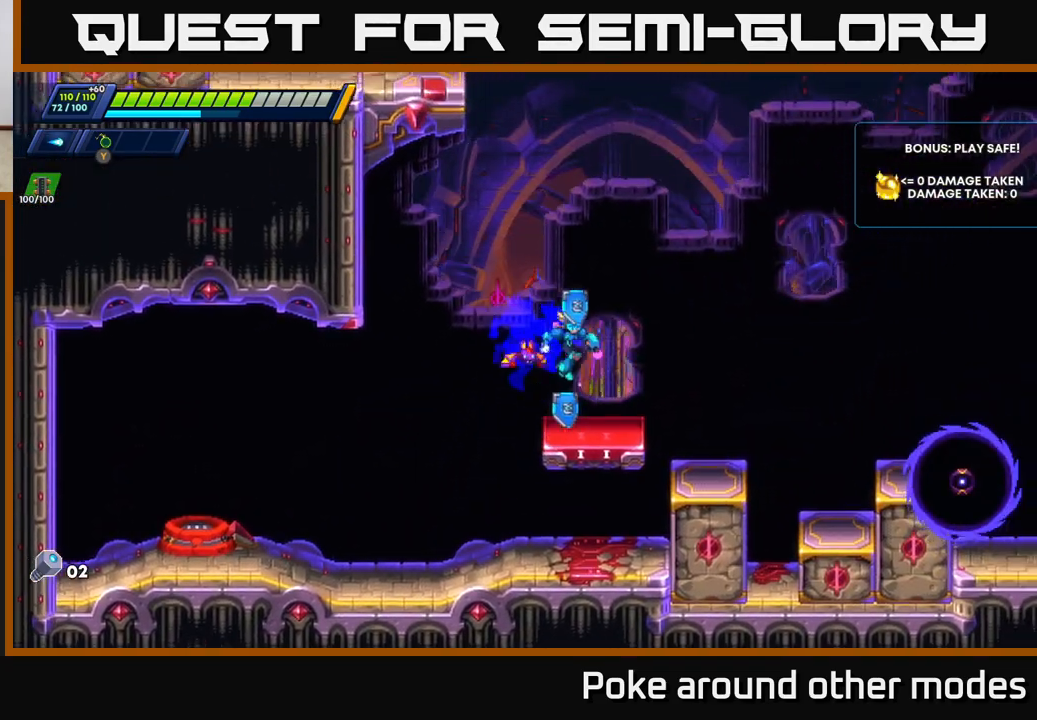
{"buttons": [], "left_stick": "center", "right_stick": "center", "events": [[100, "left_stick", "right"], [133, "X", "down"], [200, "X", "up"], [267, "X", "down"], [333, "X", "up"], [417, "X", "down"], [467, "X", "up"], [500, "left_stick", "center"]]}
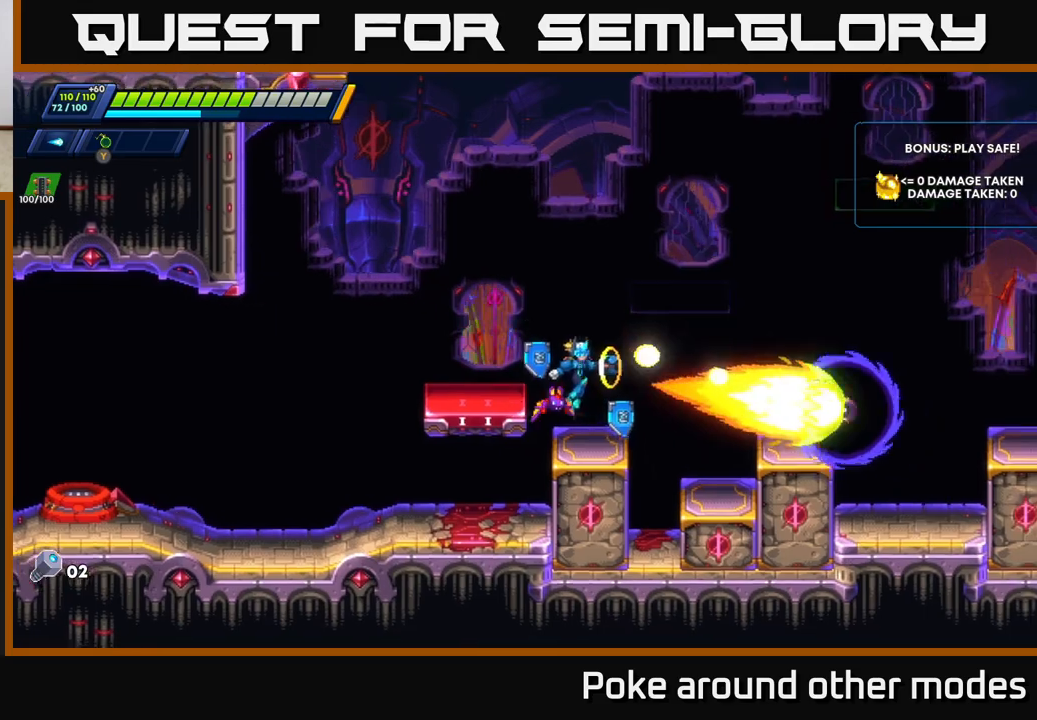
{"buttons": ["A", "R2"], "left_stick": "left", "right_stick": "center", "events": [[400, "A", "down"], [433, "R2", "down"], [467, "left_stick", "left"]]}
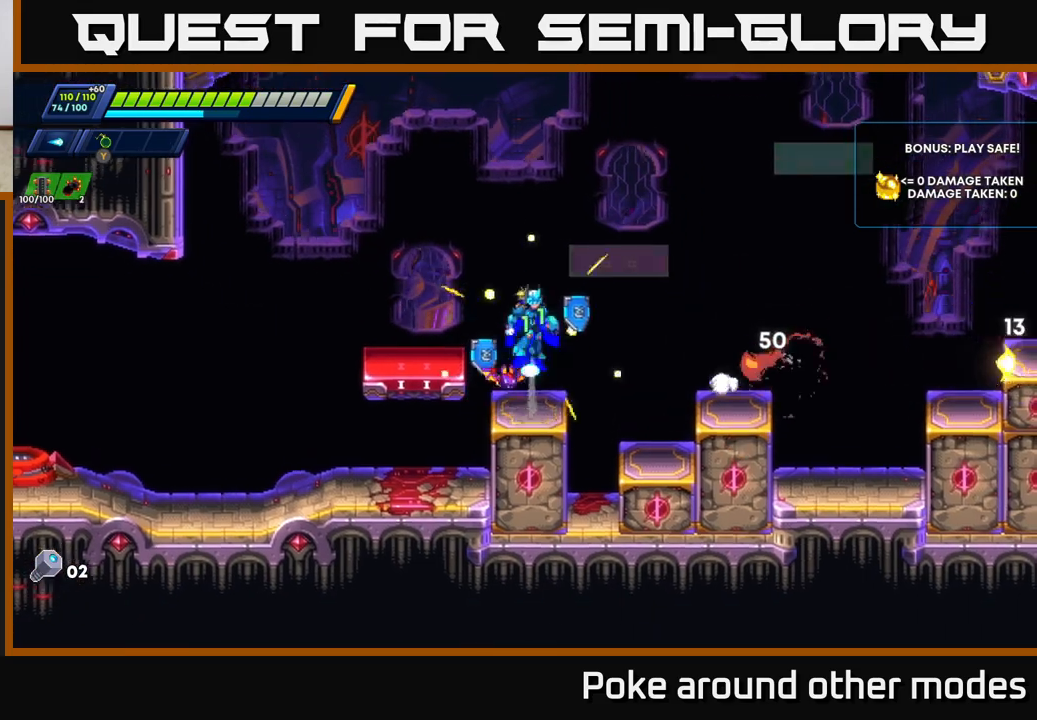
{"buttons": ["A", "R2"], "left_stick": "right", "right_stick": "center", "events": [[17, "A", "up"], [17, "R2", "up"], [250, "left_stick", "center"], [300, "left_stick", "right"], [383, "A", "down"], [400, "R2", "down"]]}
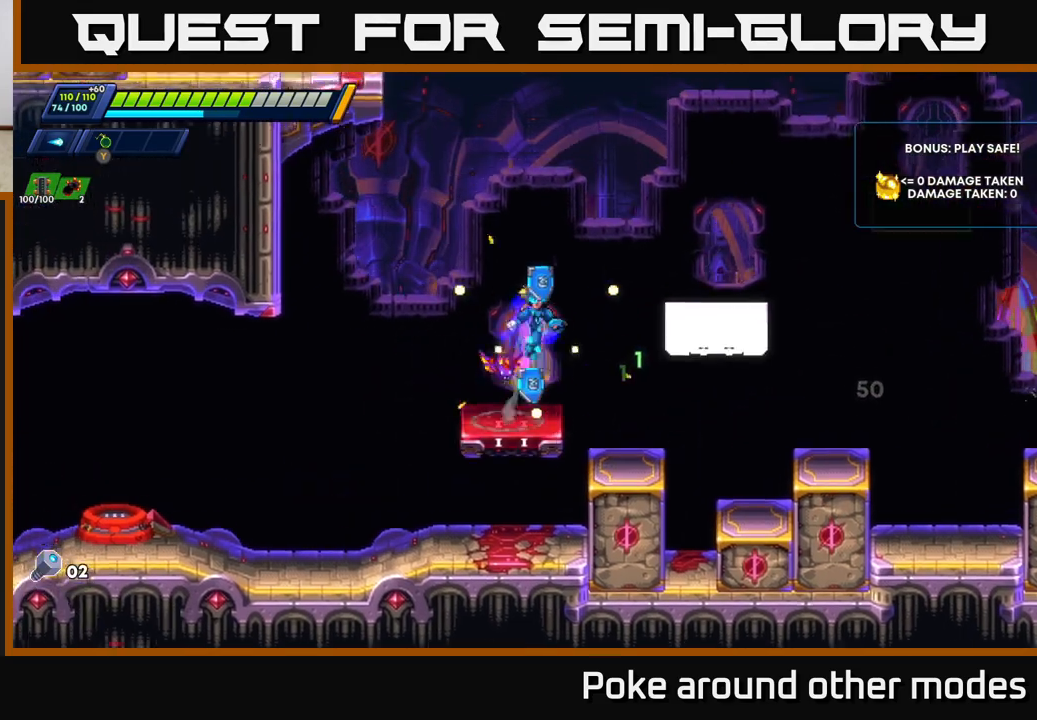
{"buttons": ["A", "R2"], "left_stick": "right", "right_stick": "center", "events": [[217, "A", "up"], [250, "R2", "up"], [317, "left_stick", "center"], [383, "left_stick", "right"], [417, "R2", "down"], [433, "A", "down"]]}
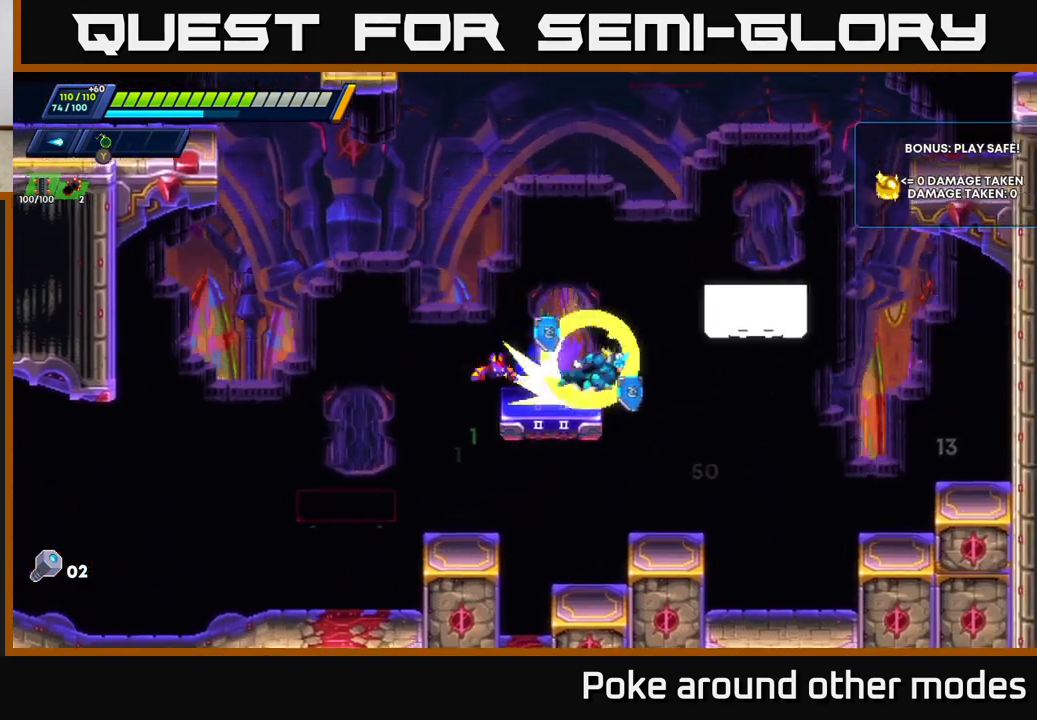
{"buttons": [], "left_stick": "left", "right_stick": "center", "events": [[317, "A", "up"], [333, "R2", "up"], [383, "left_stick", "center"], [483, "left_stick", "left"]]}
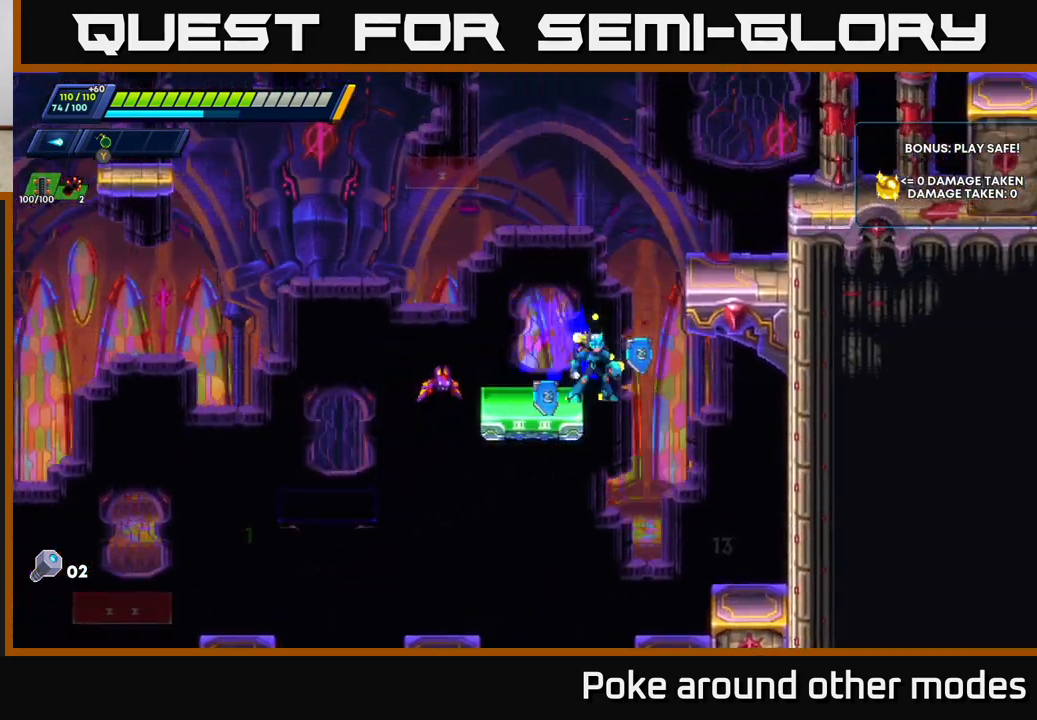
{"buttons": ["A", "R2"], "left_stick": "right", "right_stick": "center", "events": [[100, "A", "down"], [100, "R2", "down"], [467, "left_stick", "right"]]}
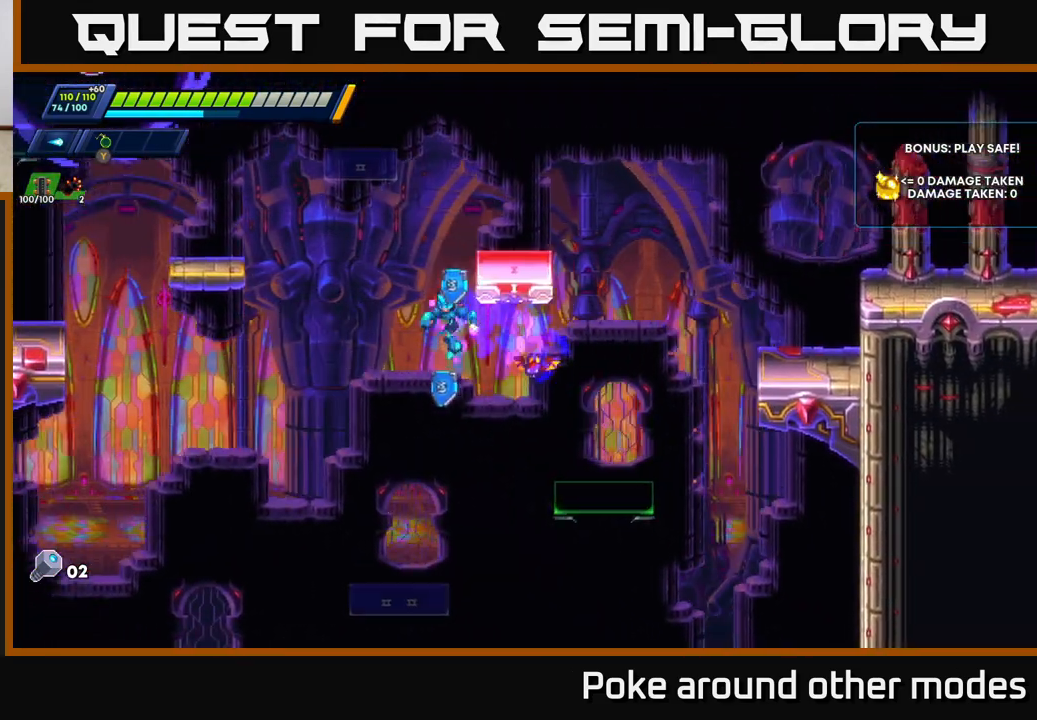
{"buttons": [], "left_stick": "right", "right_stick": "center", "events": [[200, "A", "up"], [400, "R2", "up"]]}
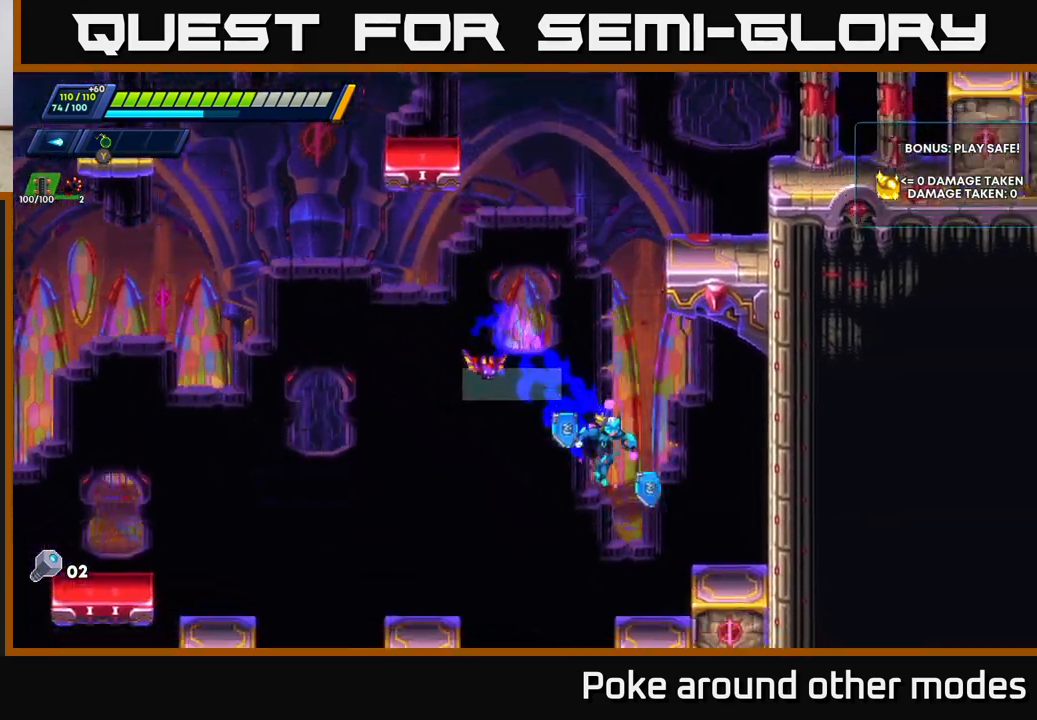
{"buttons": ["A", "R2"], "left_stick": "left", "right_stick": "center", "events": [[233, "left_stick", "left"], [250, "R2", "down"], [267, "A", "down"]]}
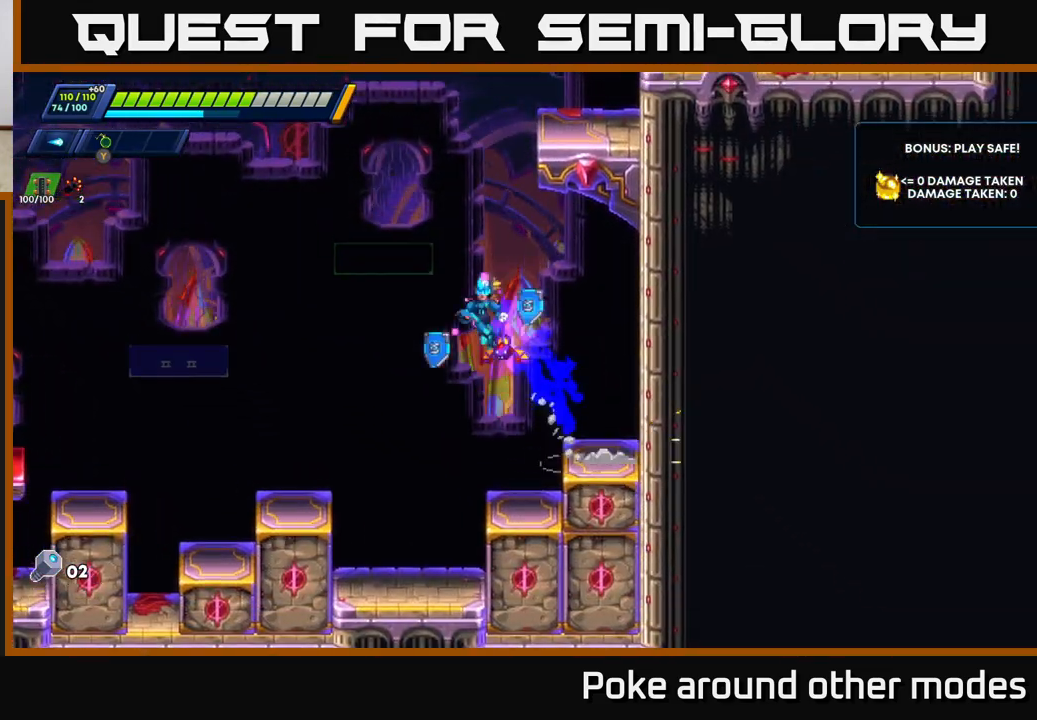
{"buttons": [], "left_stick": "left", "right_stick": "center", "events": [[117, "A", "up"], [133, "R2", "up"], [300, "left_stick", "center"], [400, "left_stick", "left"]]}
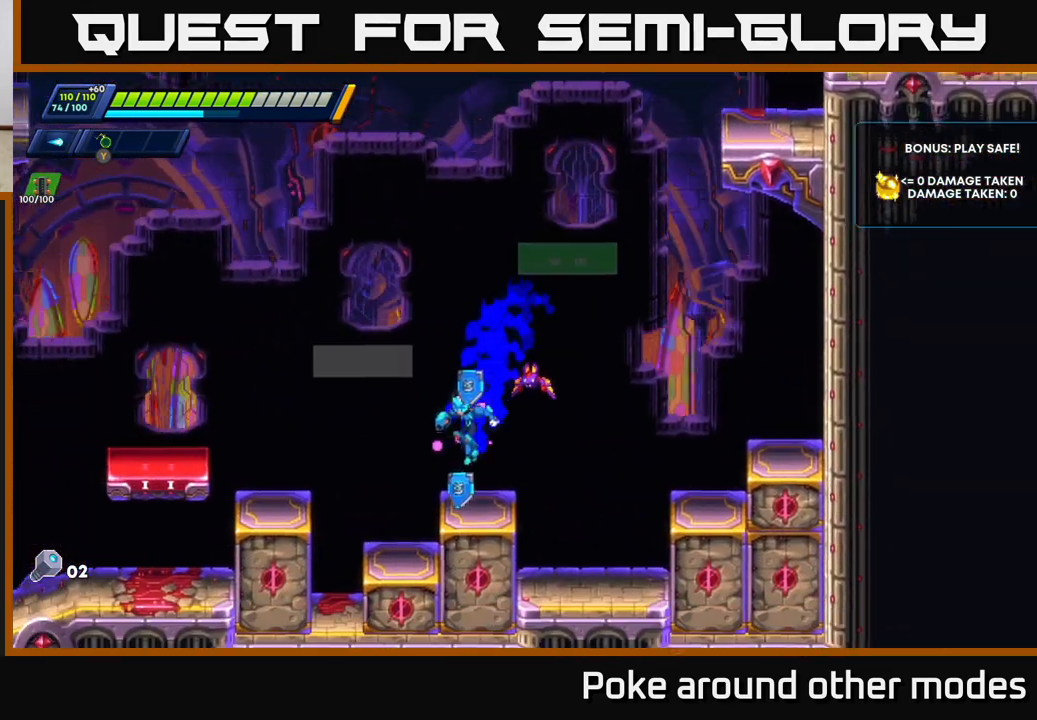
{"buttons": [], "left_stick": "left", "right_stick": "center", "events": [[50, "A", "down"], [50, "R2", "down"], [383, "A", "up"], [433, "R2", "up"]]}
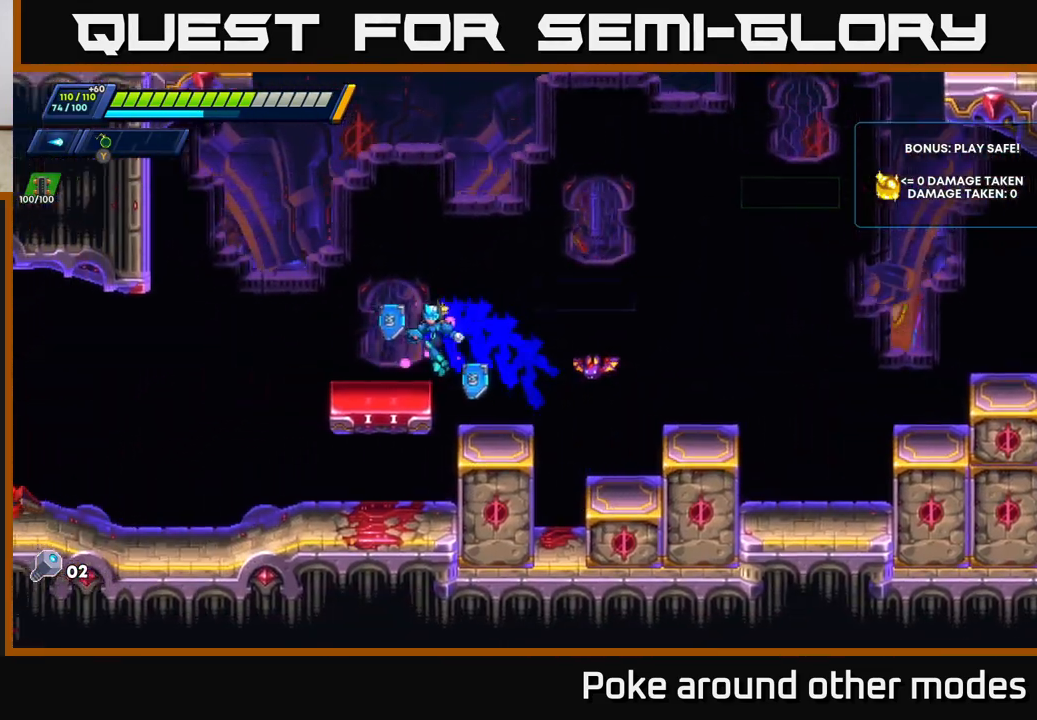
{"buttons": ["R2"], "left_stick": "right", "right_stick": "center", "events": [[150, "left_stick", "right"], [167, "R2", "down"], [183, "A", "down"], [500, "A", "up"]]}
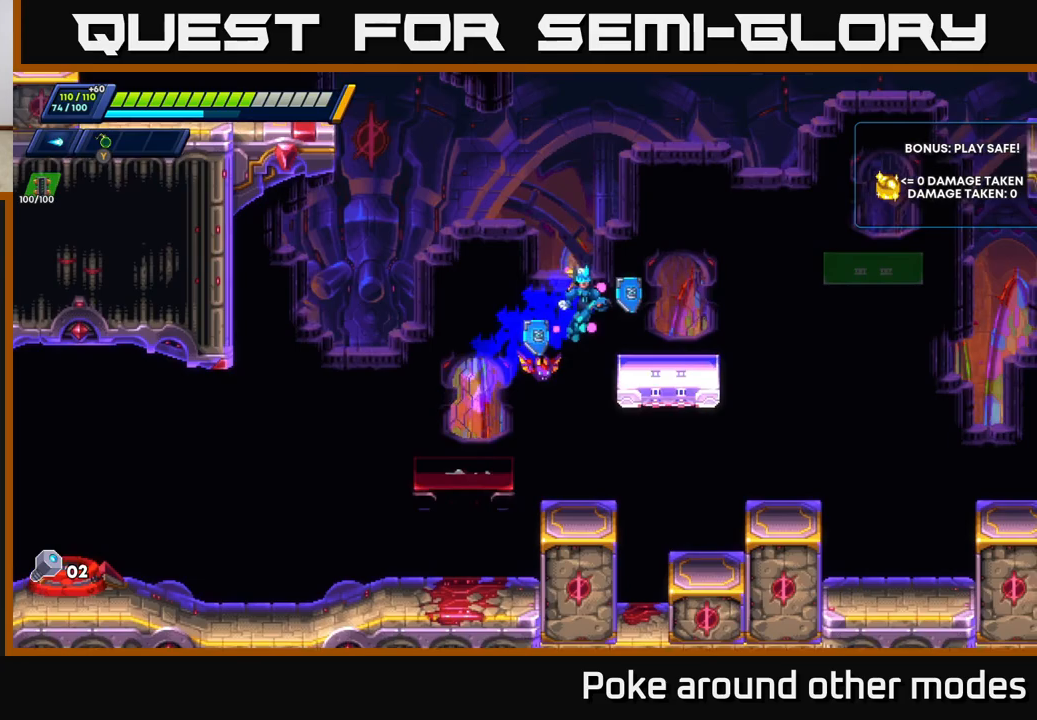
{"buttons": ["R2"], "left_stick": "right", "right_stick": "center", "events": [[17, "R2", "up"], [200, "A", "down"], [200, "R2", "down"], [500, "A", "up"]]}
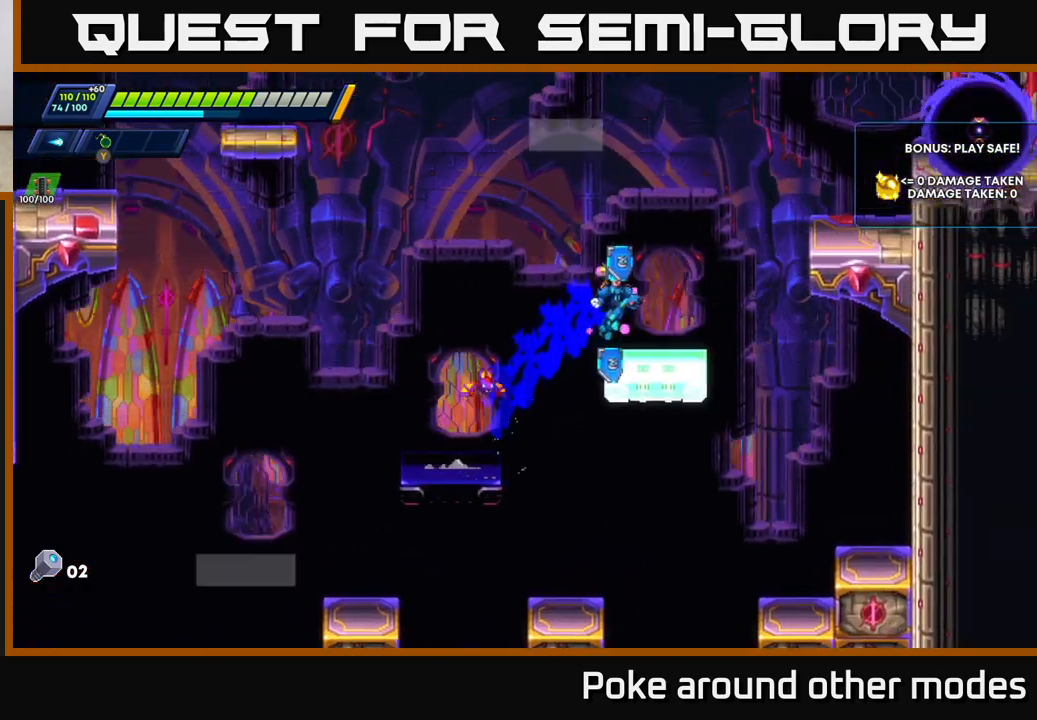
{"buttons": ["A", "R2"], "left_stick": "center", "right_stick": "center", "events": [[17, "R2", "up"], [167, "left_stick", "center"], [300, "R2", "down"], [333, "A", "down"], [367, "left_stick", "right"], [500, "left_stick", "center"]]}
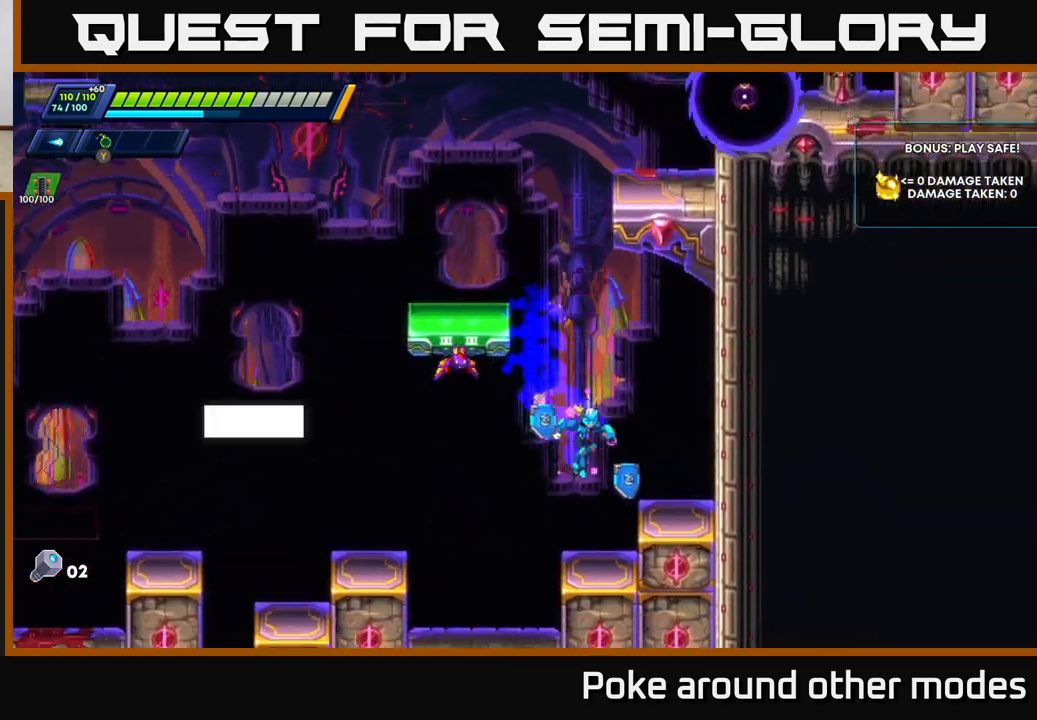
{"buttons": ["A", "R2"], "left_stick": "left", "right_stick": "center", "events": [[83, "left_stick", "right"], [117, "A", "up"], [117, "R2", "up"], [250, "A", "down"], [267, "R2", "down"], [267, "left_stick", "left"]]}
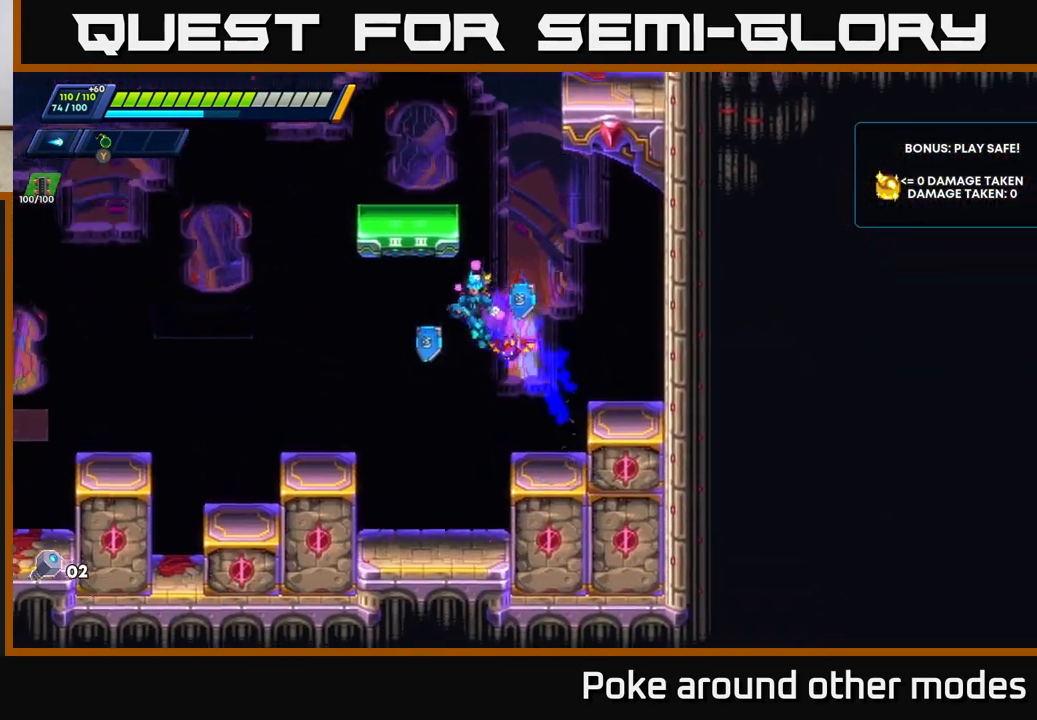
{"buttons": ["A", "R2"], "left_stick": "right", "right_stick": "center", "events": [[33, "left_stick", "right"], [233, "A", "up"], [450, "A", "down"]]}
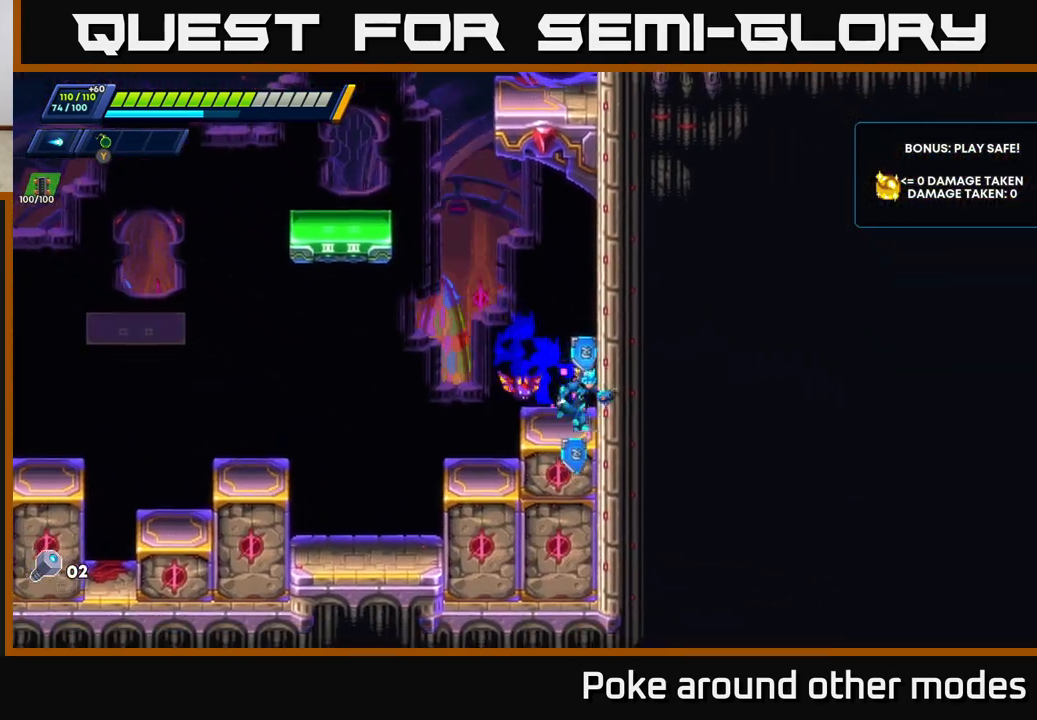
{"buttons": ["A", "R2"], "left_stick": "left", "right_stick": "center", "events": [[50, "A", "up"], [133, "A", "down"], [150, "left_stick", "left"]]}
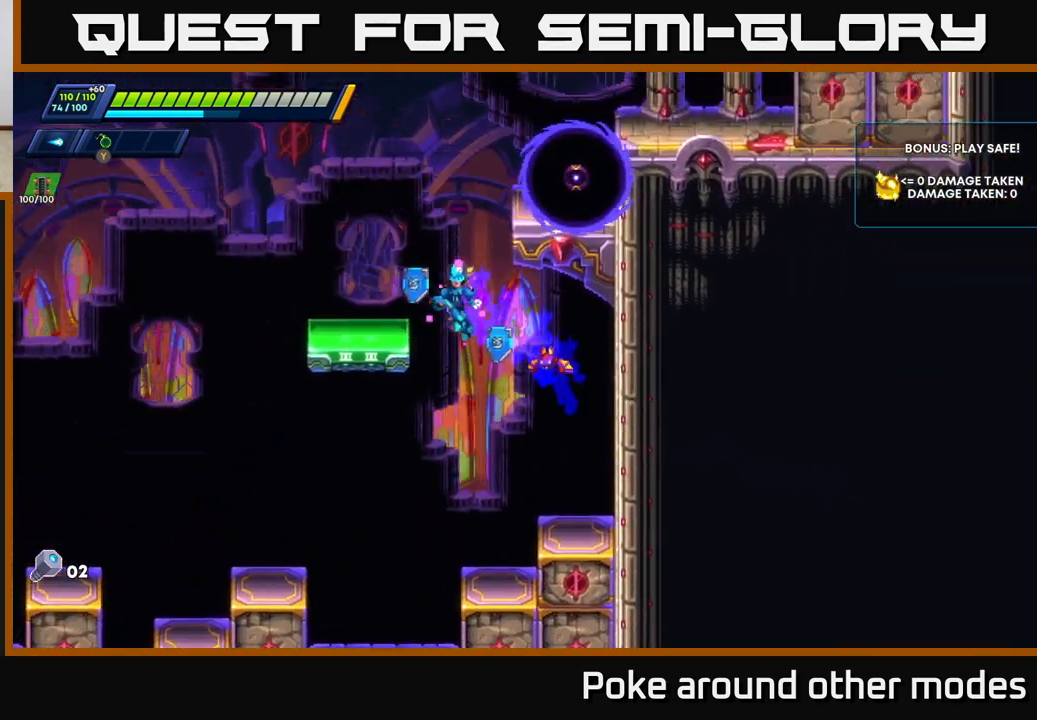
{"buttons": [], "left_stick": "left", "right_stick": "center", "events": [[67, "A", "up"], [250, "A", "down"], [333, "R2", "up"], [383, "A", "up"]]}
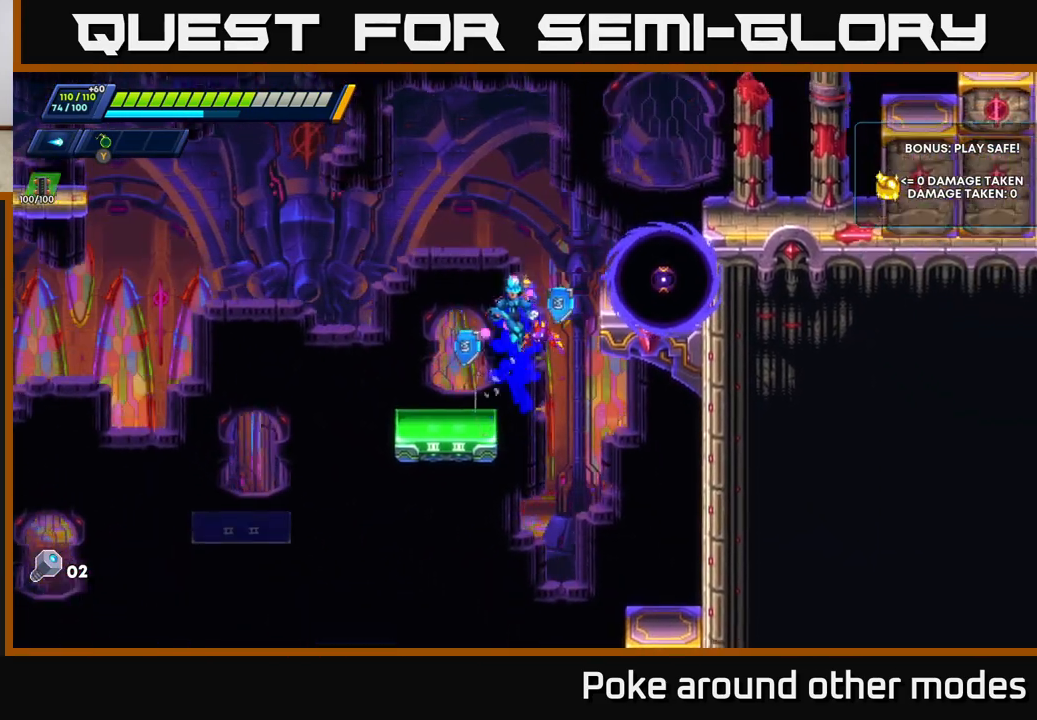
{"buttons": ["A", "X", "R2"], "left_stick": "right", "right_stick": "center", "events": [[217, "left_stick", "center"], [267, "left_stick", "right"], [317, "A", "down"], [317, "R2", "down"], [500, "X", "down"]]}
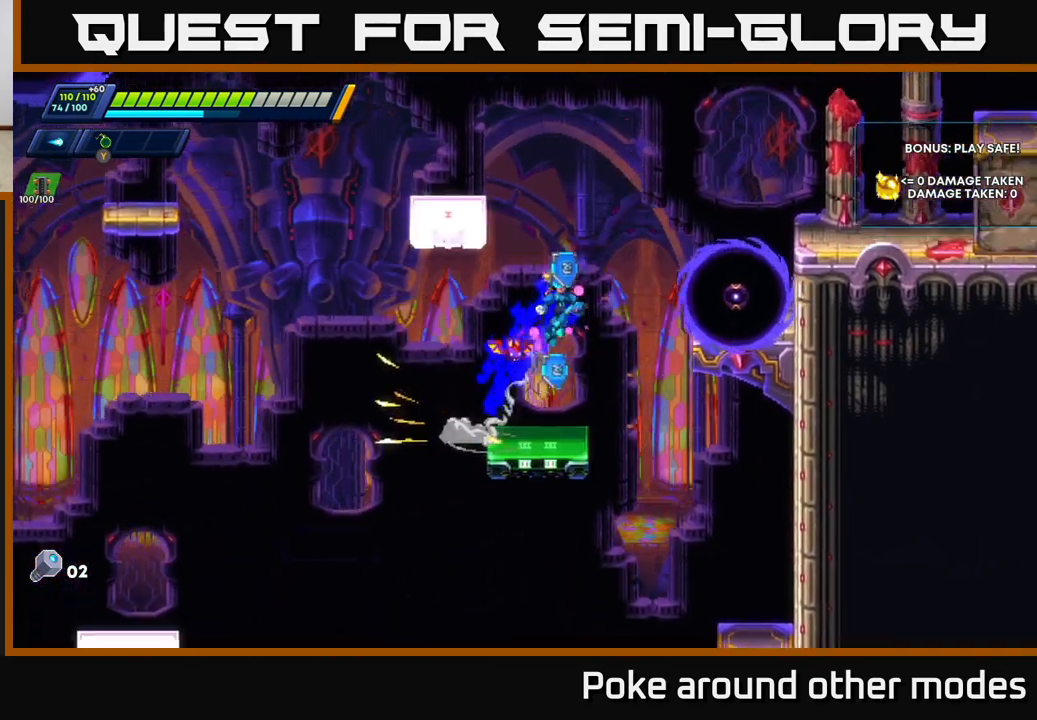
{"buttons": [], "left_stick": "left", "right_stick": "center", "events": [[150, "X", "up"], [200, "R2", "up"], [250, "A", "up"], [483, "left_stick", "left"]]}
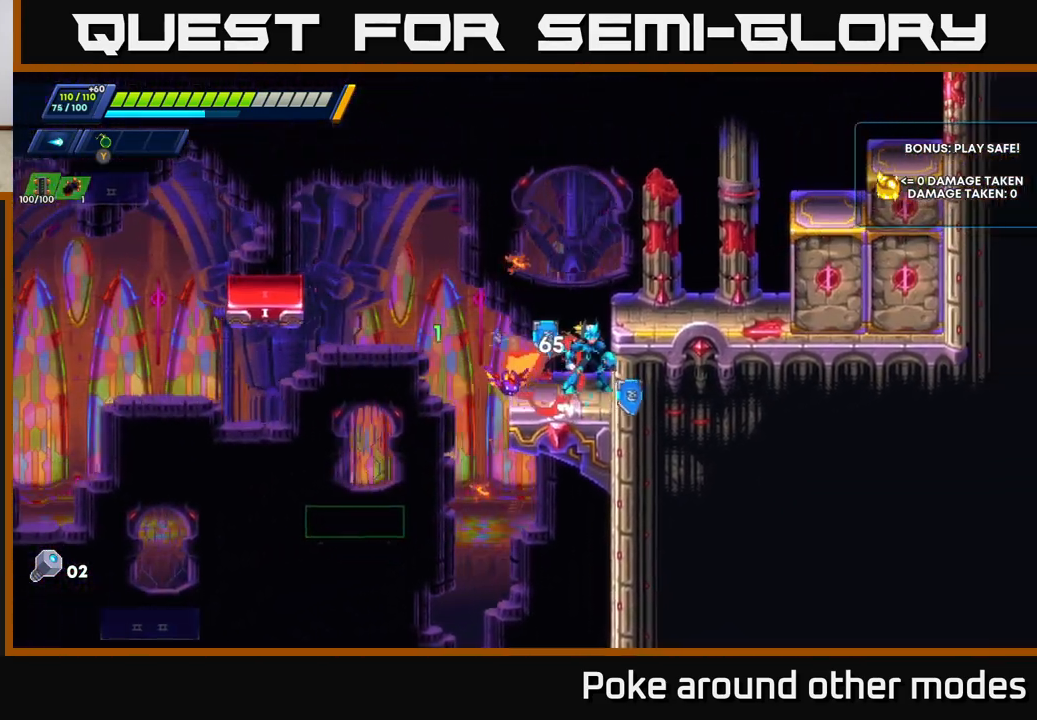
{"buttons": [], "left_stick": "right", "right_stick": "center", "events": [[150, "left_stick", "right"], [183, "A", "down"], [183, "R2", "down"], [367, "A", "up"], [383, "R2", "up"]]}
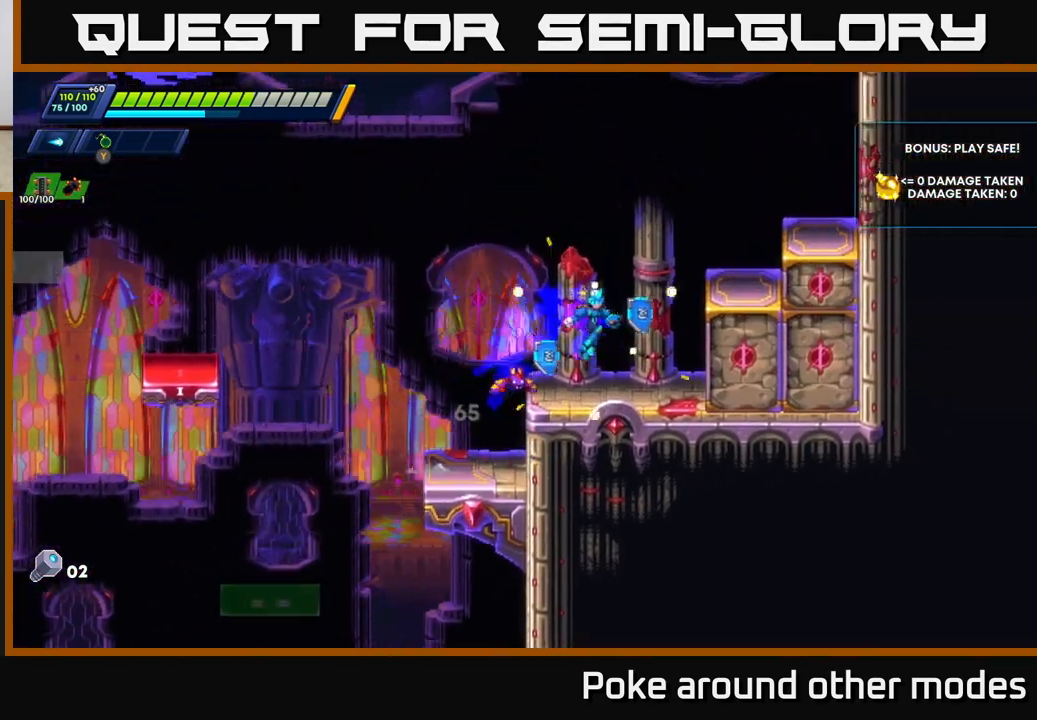
{"buttons": ["A", "R2"], "left_stick": "left", "right_stick": "center", "events": [[100, "left_stick", "left"], [217, "R2", "down"], [417, "A", "down"]]}
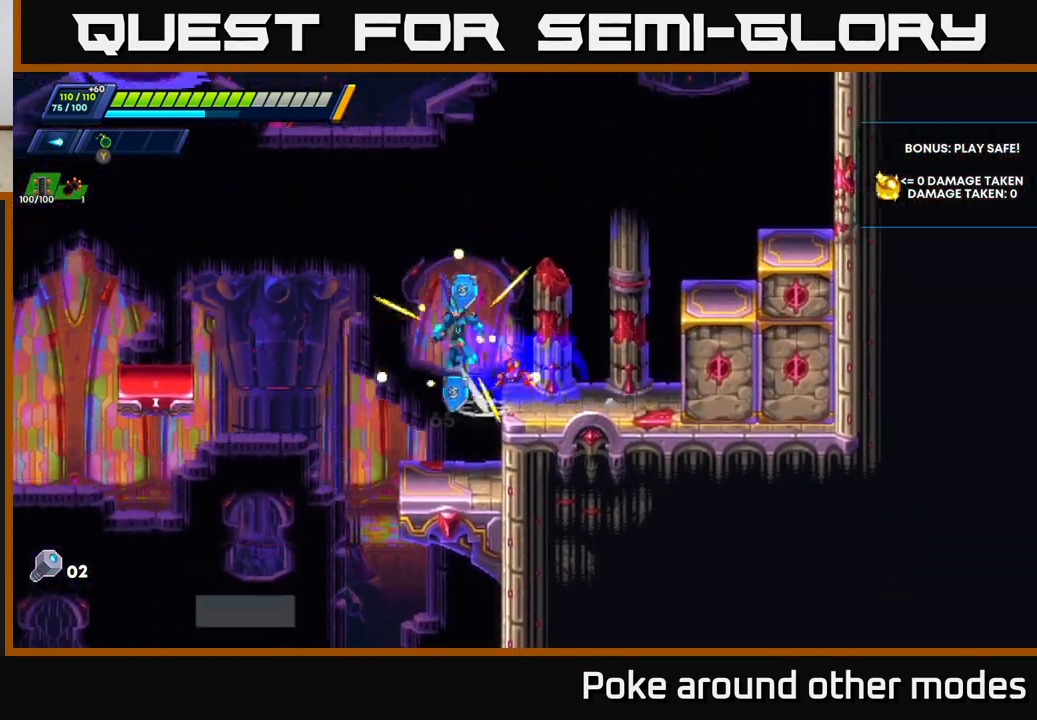
{"buttons": [], "left_stick": "left", "right_stick": "center", "events": [[350, "A", "up"], [400, "R2", "up"]]}
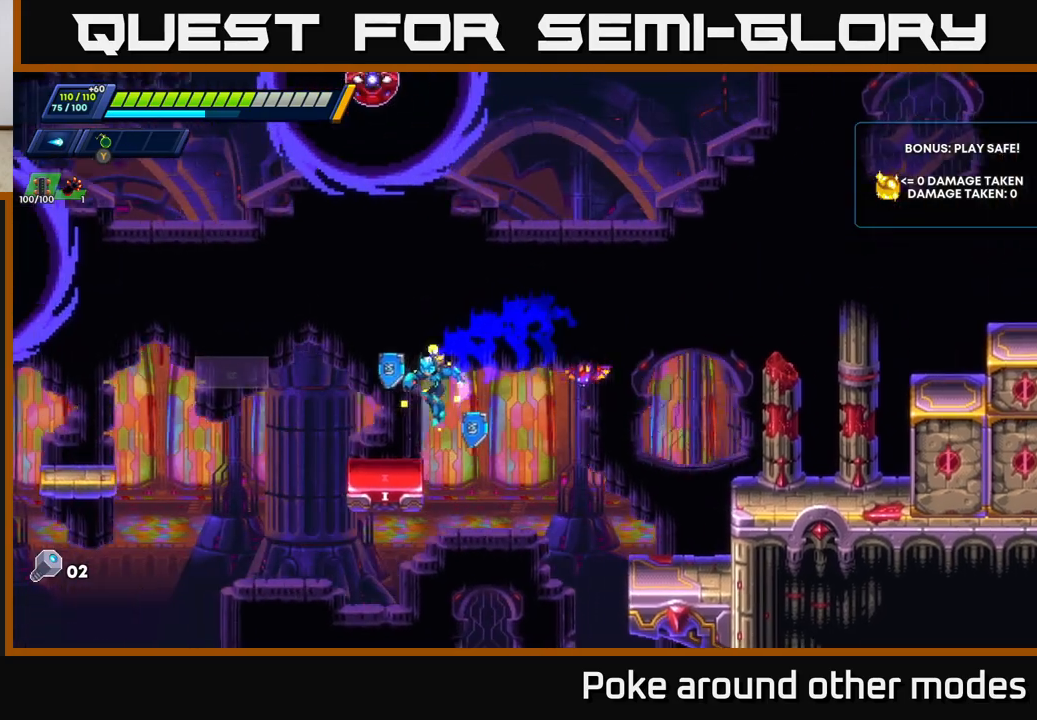
{"buttons": ["R2"], "left_stick": "left", "right_stick": "center", "events": [[50, "left_stick", "center"], [150, "left_stick", "left"], [167, "A", "down"], [167, "R2", "down"], [283, "left_stick", "center"], [417, "left_stick", "left"], [483, "A", "up"]]}
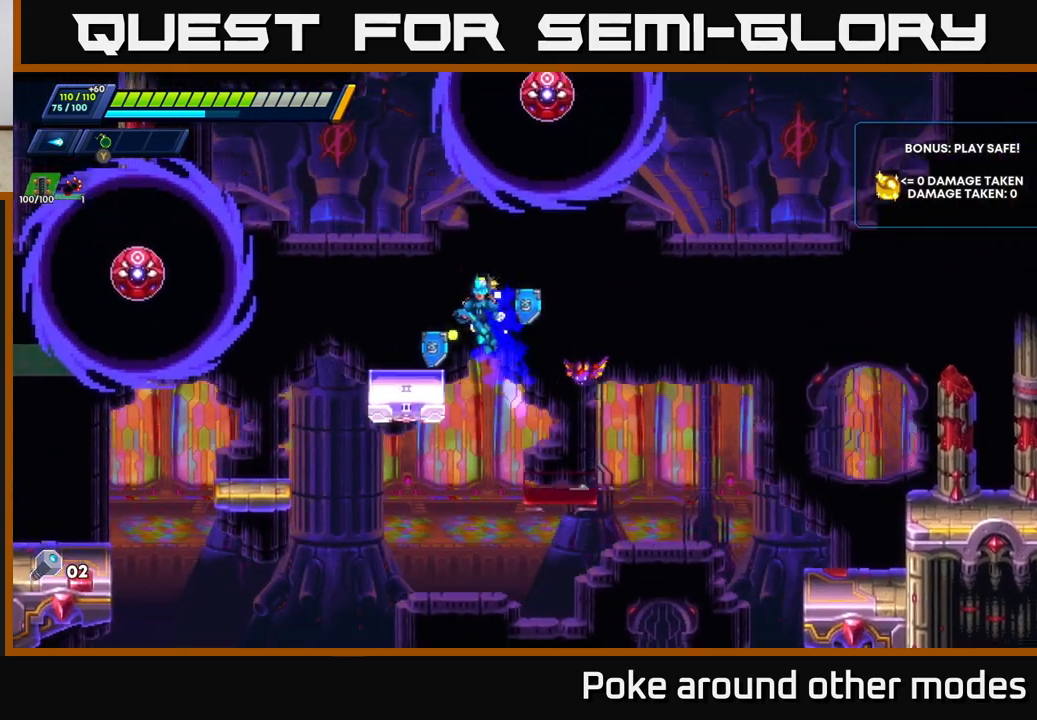
{"buttons": ["X"], "left_stick": "center", "right_stick": "center", "events": [[17, "R2", "up"], [117, "X", "down"], [117, "left_stick", "center"], [200, "X", "up"], [267, "X", "down"], [350, "X", "up"], [450, "X", "down"]]}